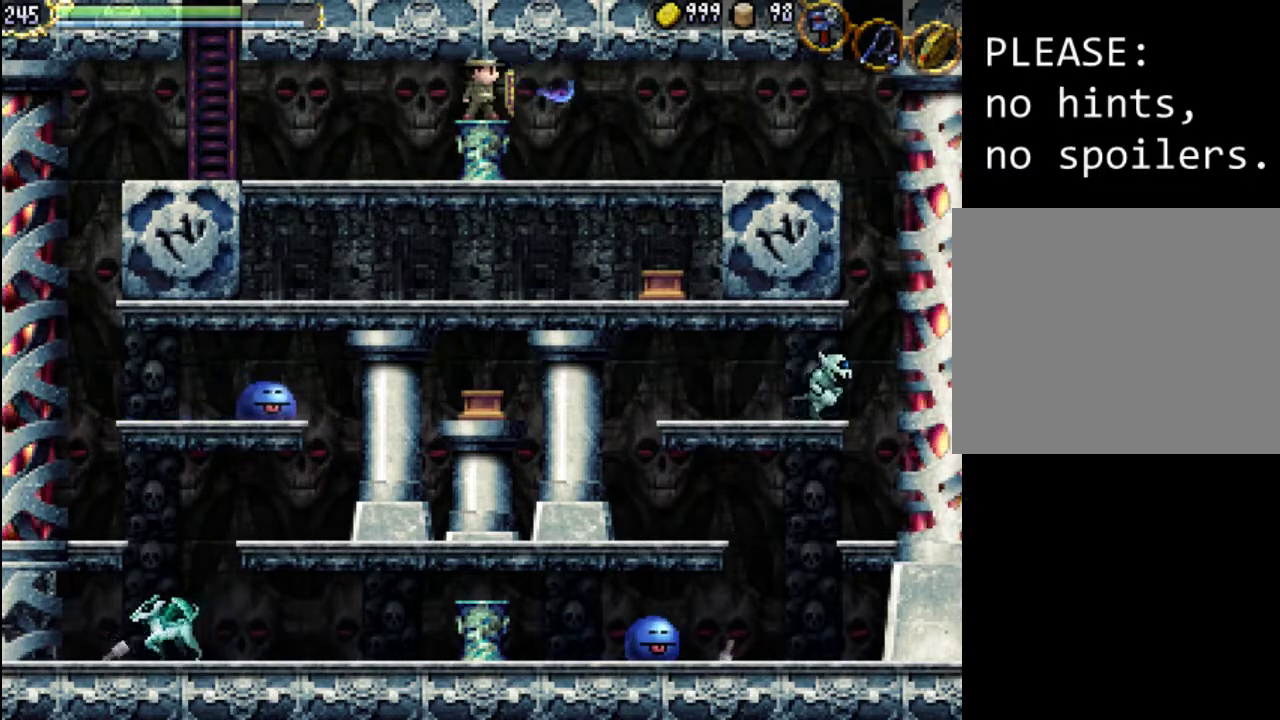
Gameplay with a controller (Xbox layout); each line is a JSON object with the inputs held at the frame after it. "events" lists button and stick changes between this image and that frame as [ms after this image, input, new state], when the widget could be followed in between. Not read: L3 R3 left_stick right_stick.
{"buttons": ["Y"], "events": [[167, "DPAD_DOWN", "down"], [433, "DPAD_DOWN", "up"], [467, "Y", "down"]]}
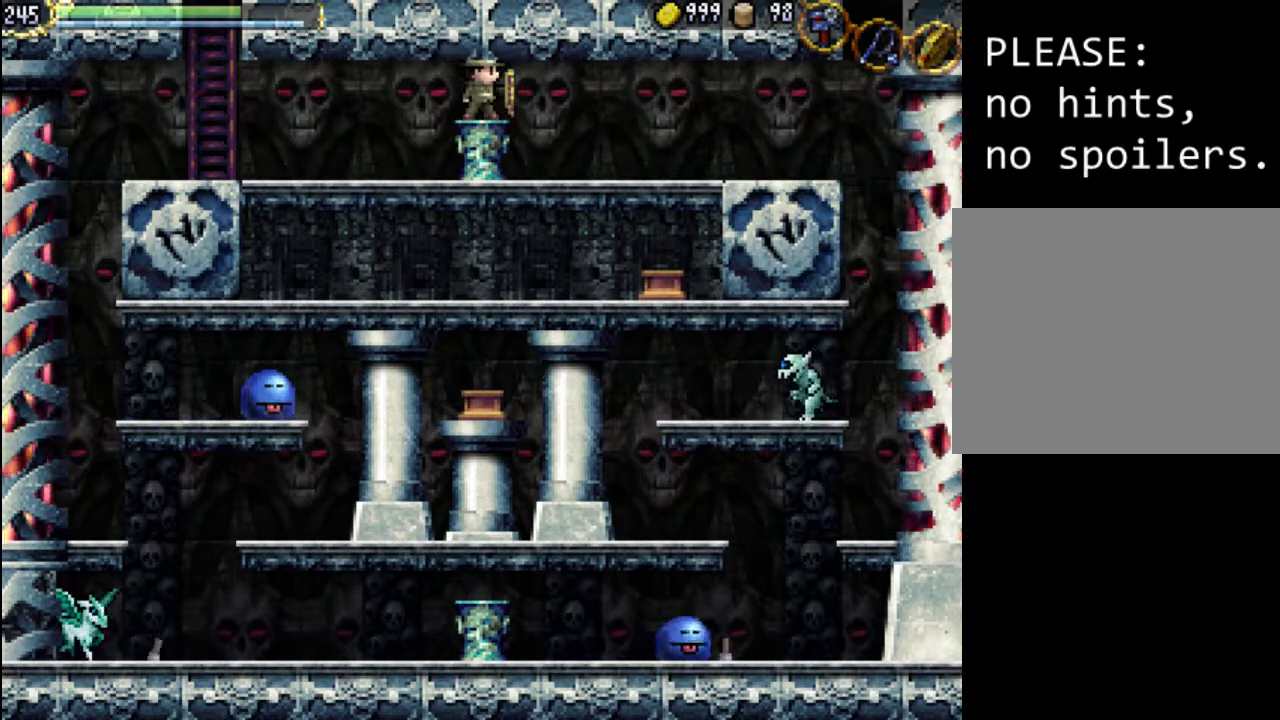
{"buttons": [], "events": [[67, "DPAD_DOWN", "down"], [100, "Y", "up"], [200, "Y", "down"], [233, "DPAD_DOWN", "up"], [267, "Y", "up"], [333, "DPAD_DOWN", "down"], [367, "Y", "down"], [433, "Y", "up"], [467, "DPAD_DOWN", "up"]]}
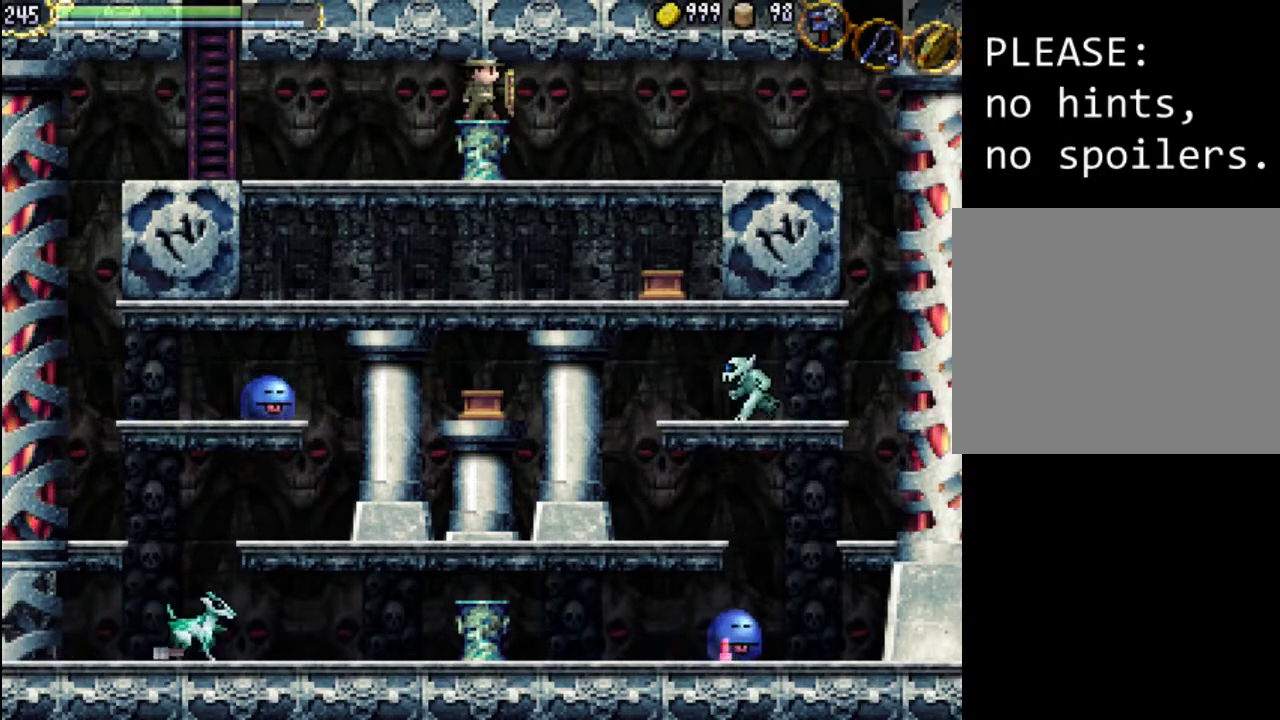
{"buttons": ["DPAD_RIGHT"], "events": [[100, "DPAD_UP", "down"], [200, "A", "down"], [233, "DPAD_RIGHT", "down"], [300, "X", "down"], [333, "DPAD_UP", "up"], [467, "A", "up"], [500, "X", "up"]]}
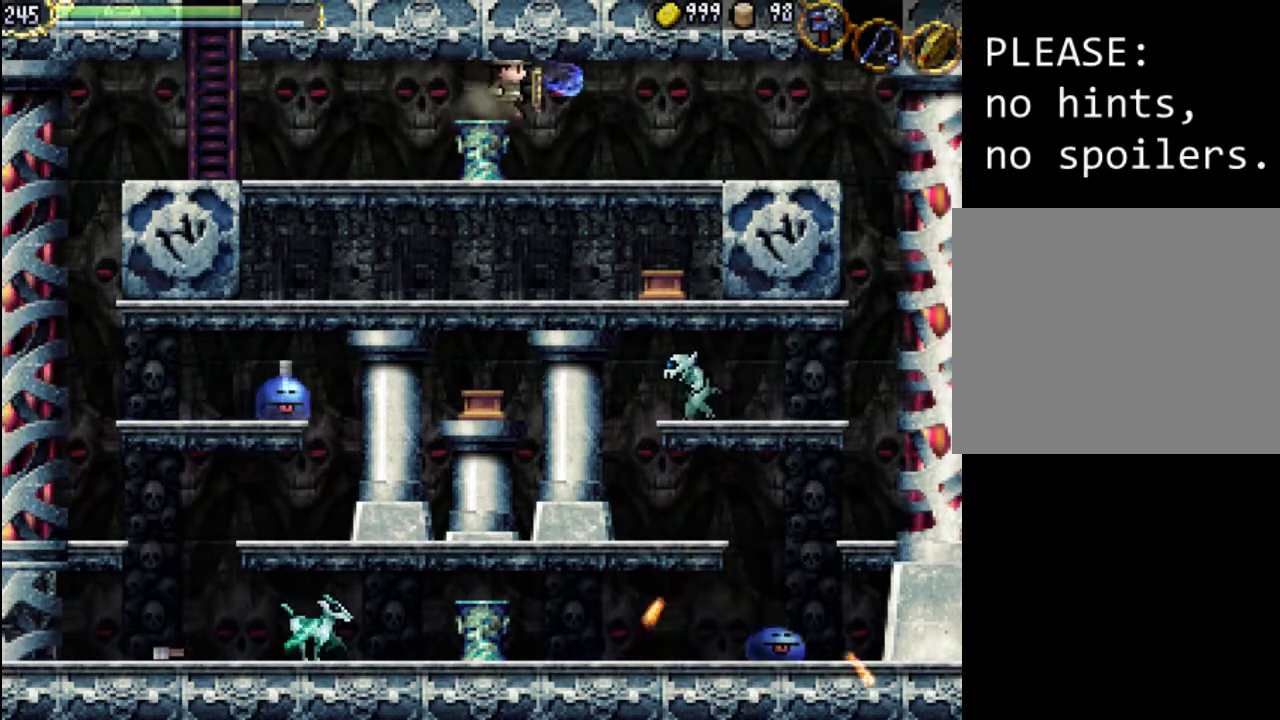
{"buttons": ["DPAD_RIGHT"], "events": []}
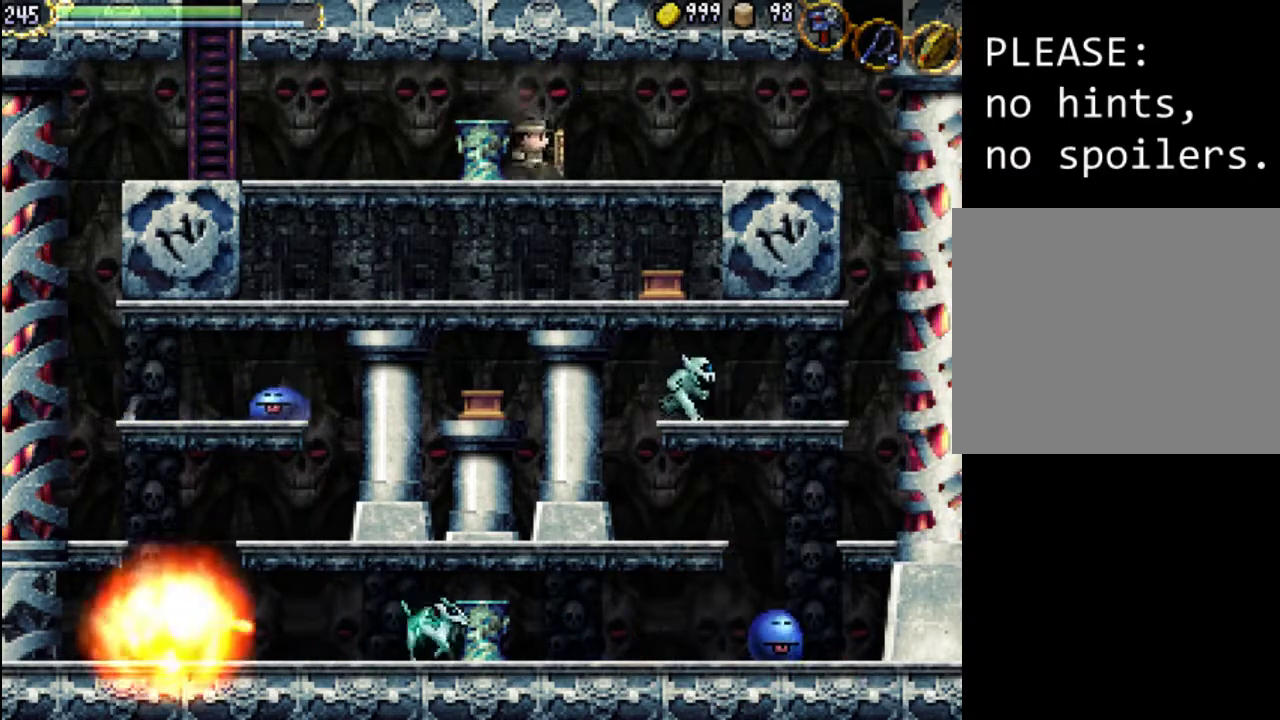
{"buttons": ["DPAD_RIGHT"], "events": []}
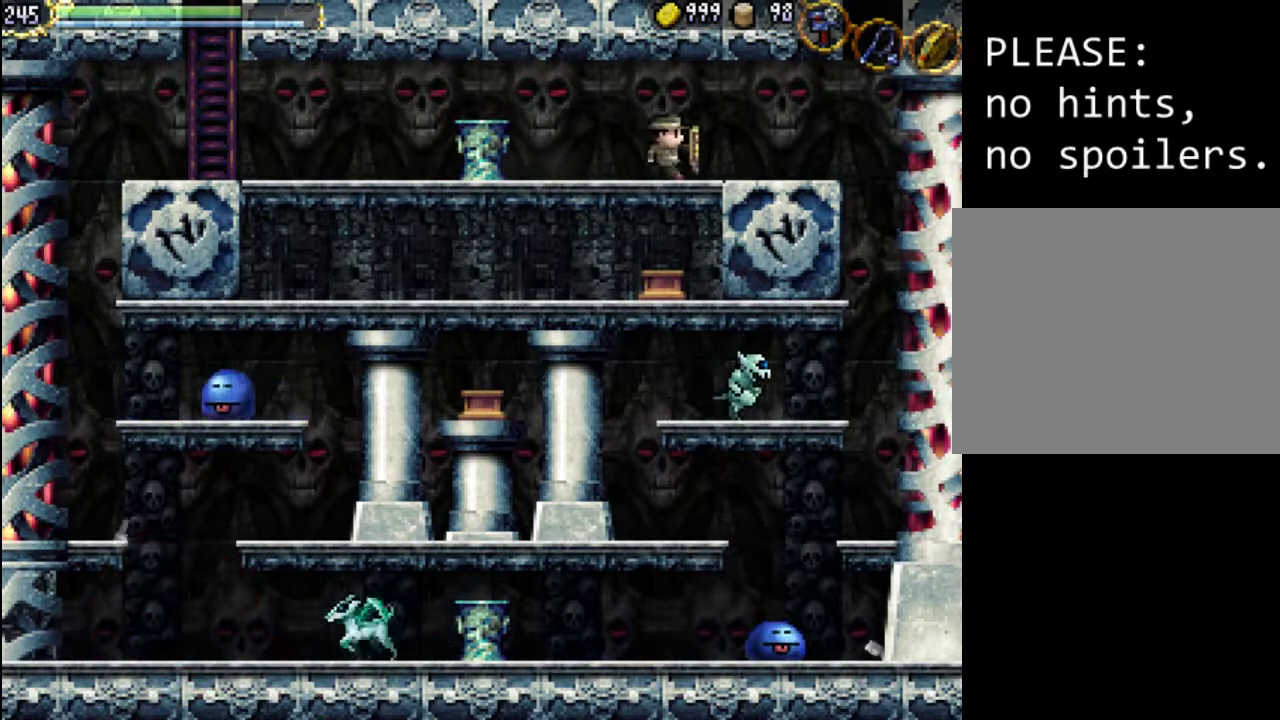
{"buttons": ["DPAD_RIGHT"], "events": [[267, "A", "down"], [367, "A", "up"]]}
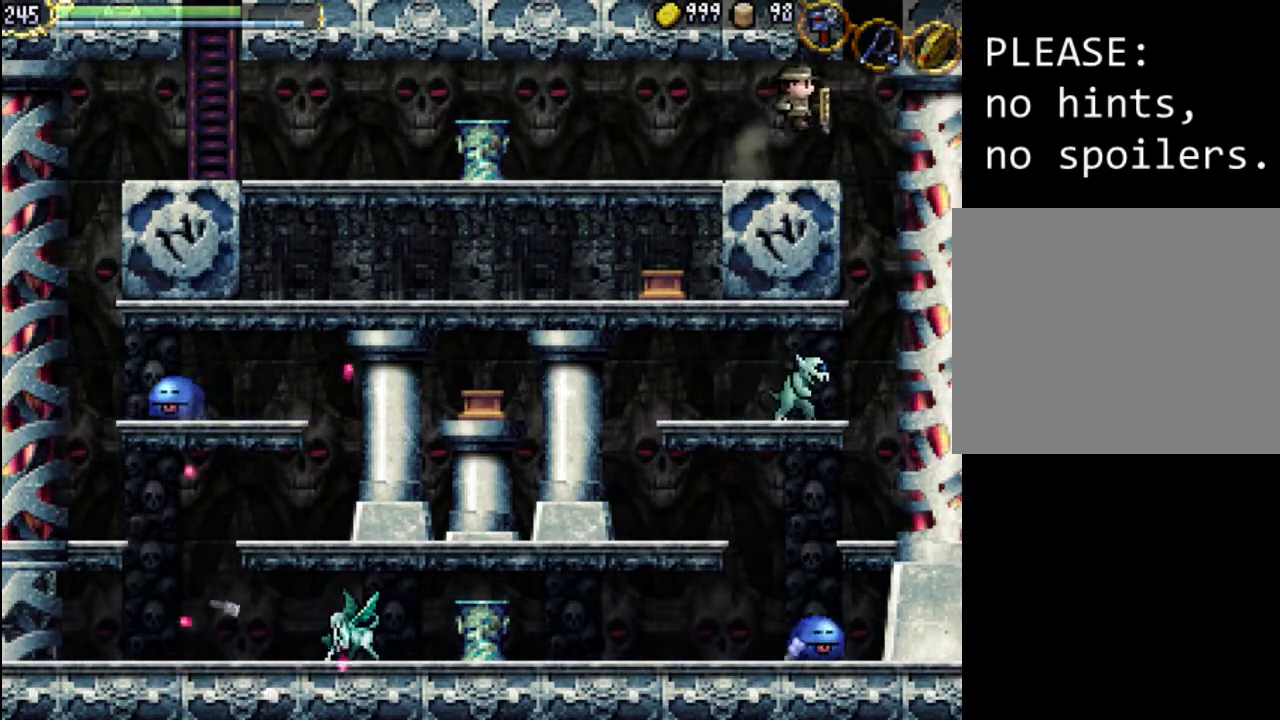
{"buttons": [], "events": [[400, "DPAD_RIGHT", "up"]]}
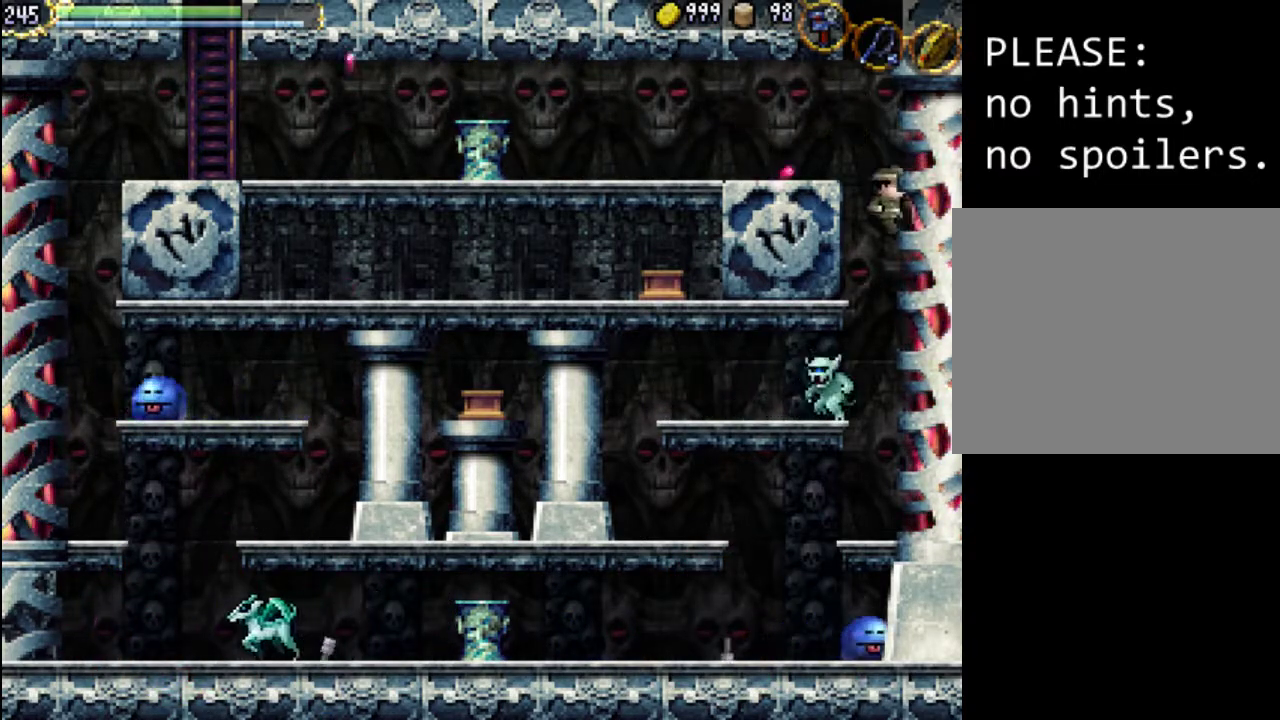
{"buttons": [], "events": [[200, "DPAD_LEFT", "down"], [267, "DPAD_LEFT", "up"], [267, "X", "down"], [333, "X", "up"], [400, "X", "down"], [500, "X", "up"]]}
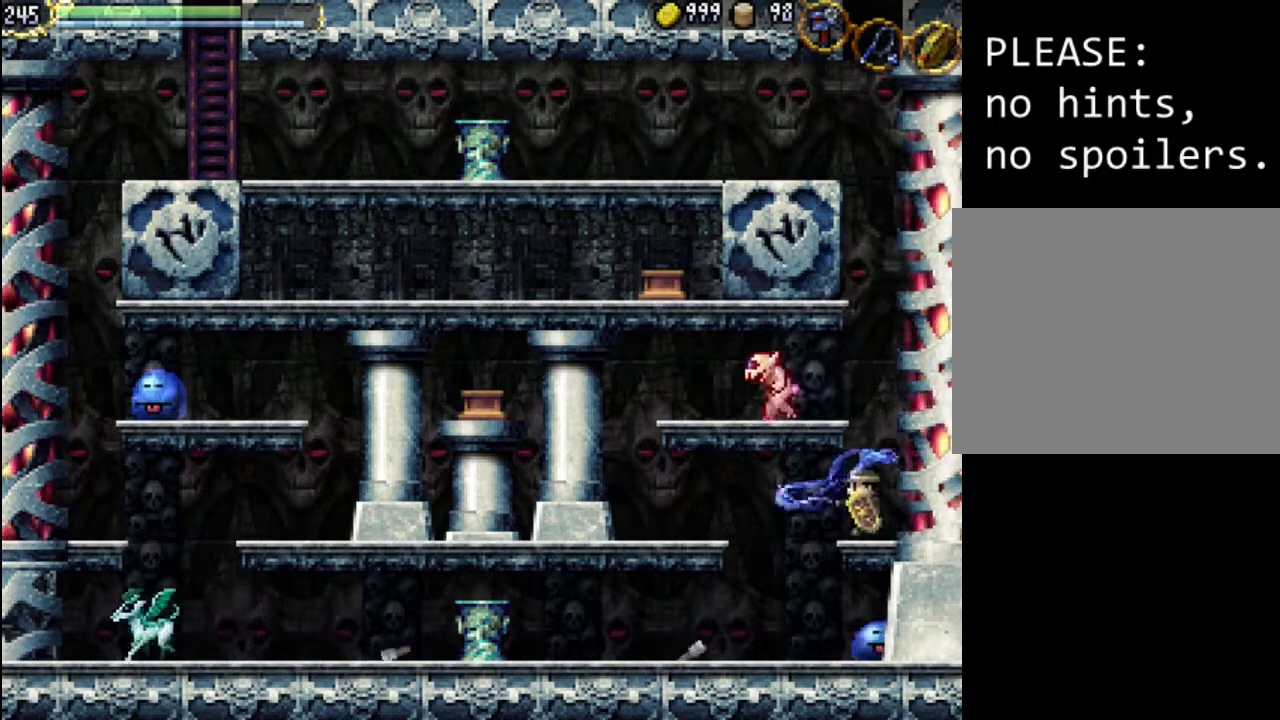
{"buttons": ["A"], "events": [[33, "X", "down"], [167, "X", "up"], [300, "A", "down"]]}
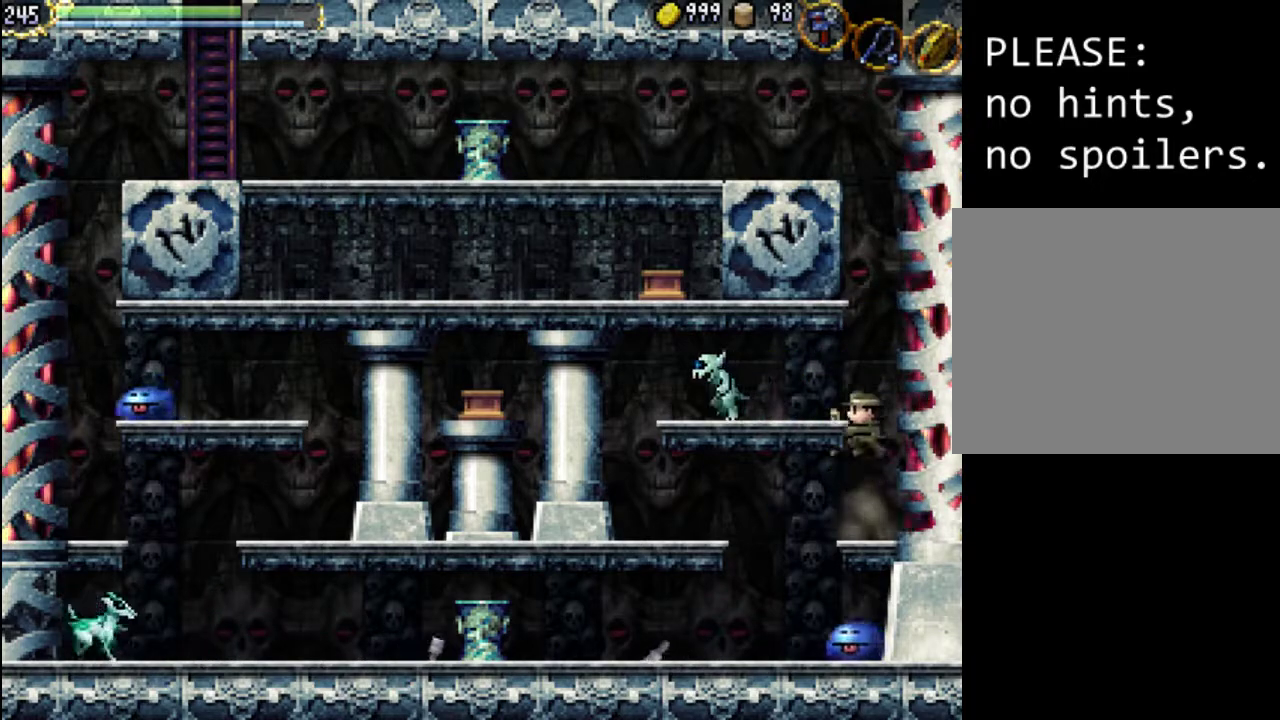
{"buttons": ["DPAD_LEFT"], "events": [[67, "DPAD_LEFT", "down"], [167, "A", "up"]]}
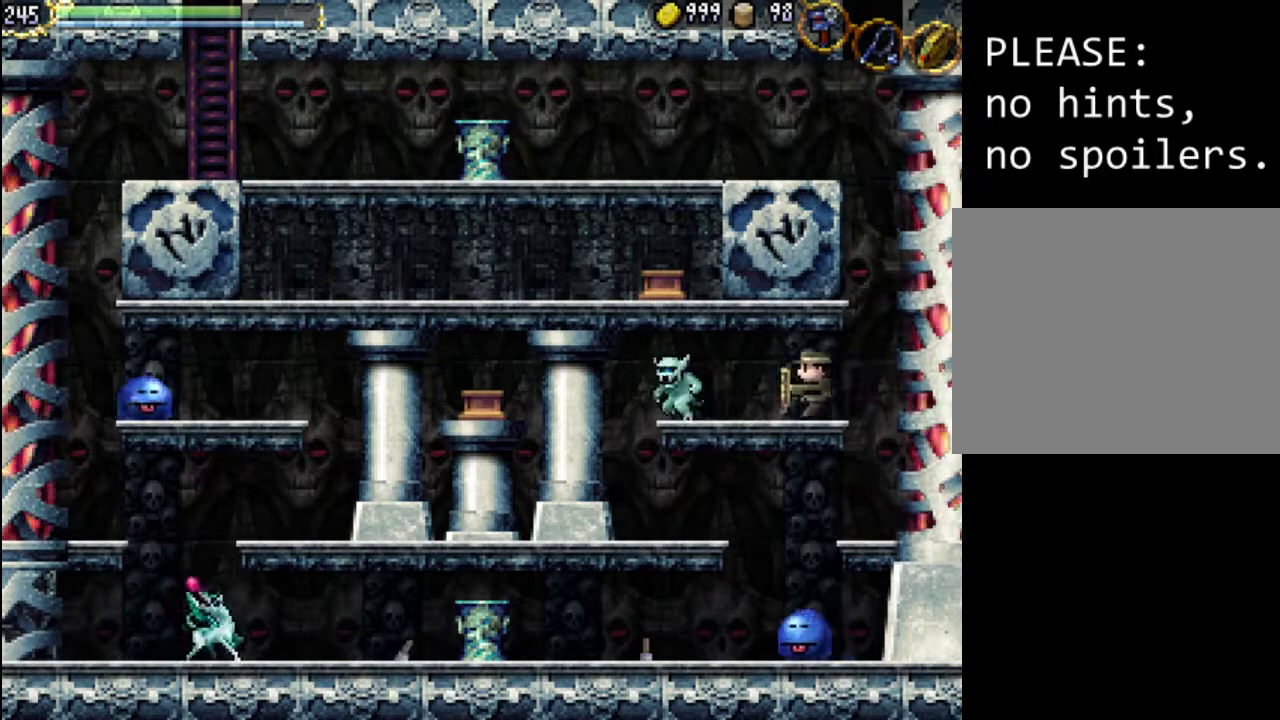
{"buttons": [], "events": [[133, "X", "down"], [233, "DPAD_LEFT", "up"], [233, "X", "up"], [300, "X", "down"], [367, "X", "up"], [433, "X", "down"], [500, "X", "up"]]}
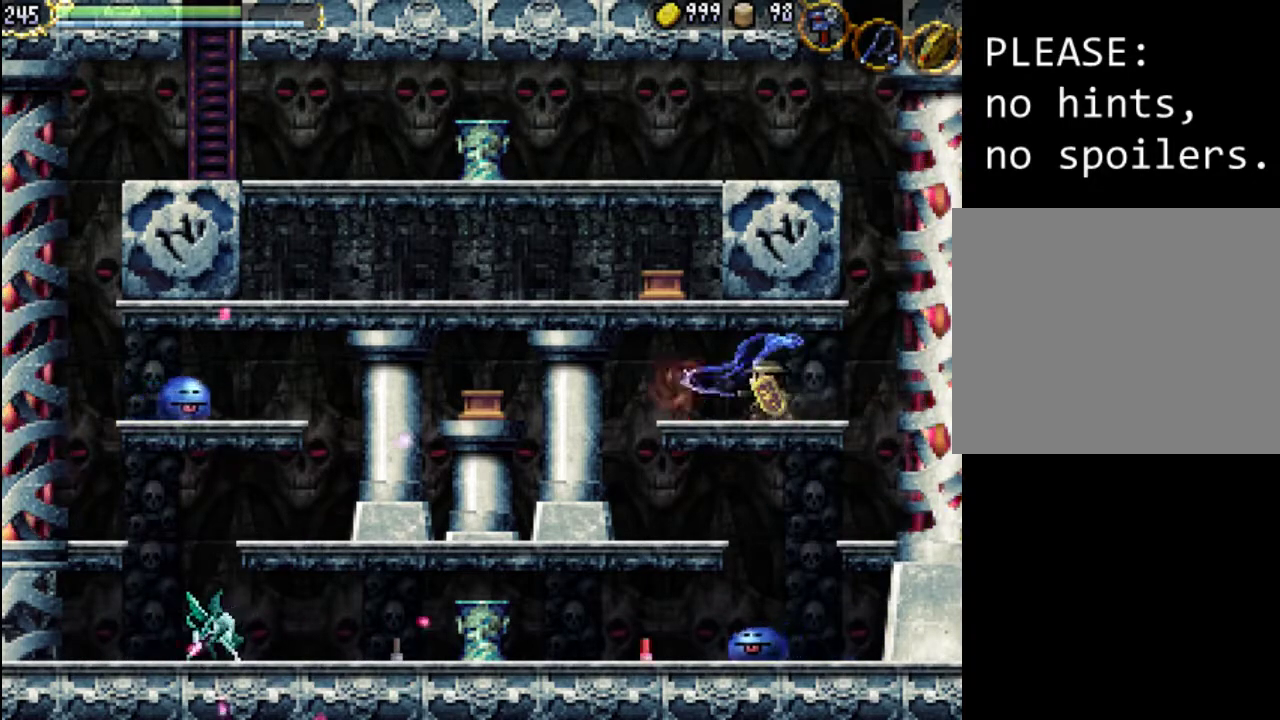
{"buttons": ["A", "DPAD_LEFT"], "events": [[133, "DPAD_LEFT", "down"], [400, "A", "down"]]}
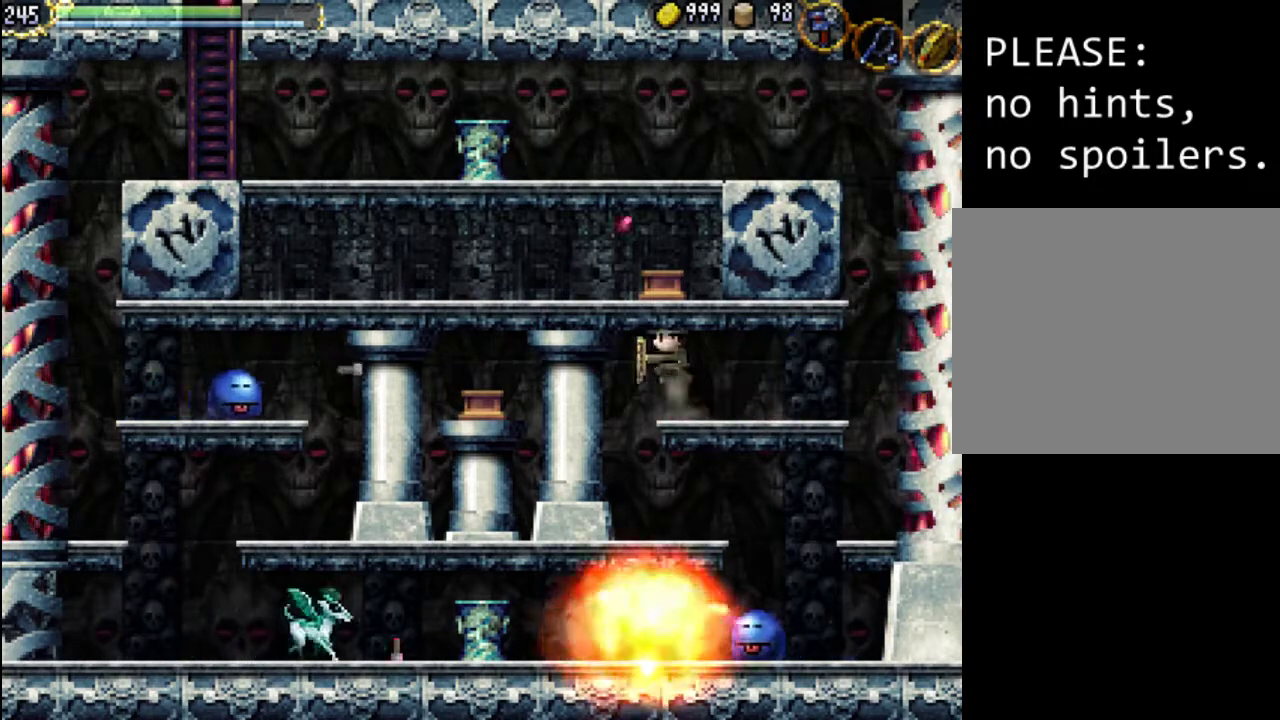
{"buttons": ["DPAD_UP", "DPAD_RIGHT"], "events": [[100, "X", "down"], [167, "A", "up"], [167, "DPAD_UP", "down"], [200, "DPAD_LEFT", "up"], [233, "X", "up"], [300, "Y", "down"], [333, "DPAD_RIGHT", "down"], [433, "Y", "up"]]}
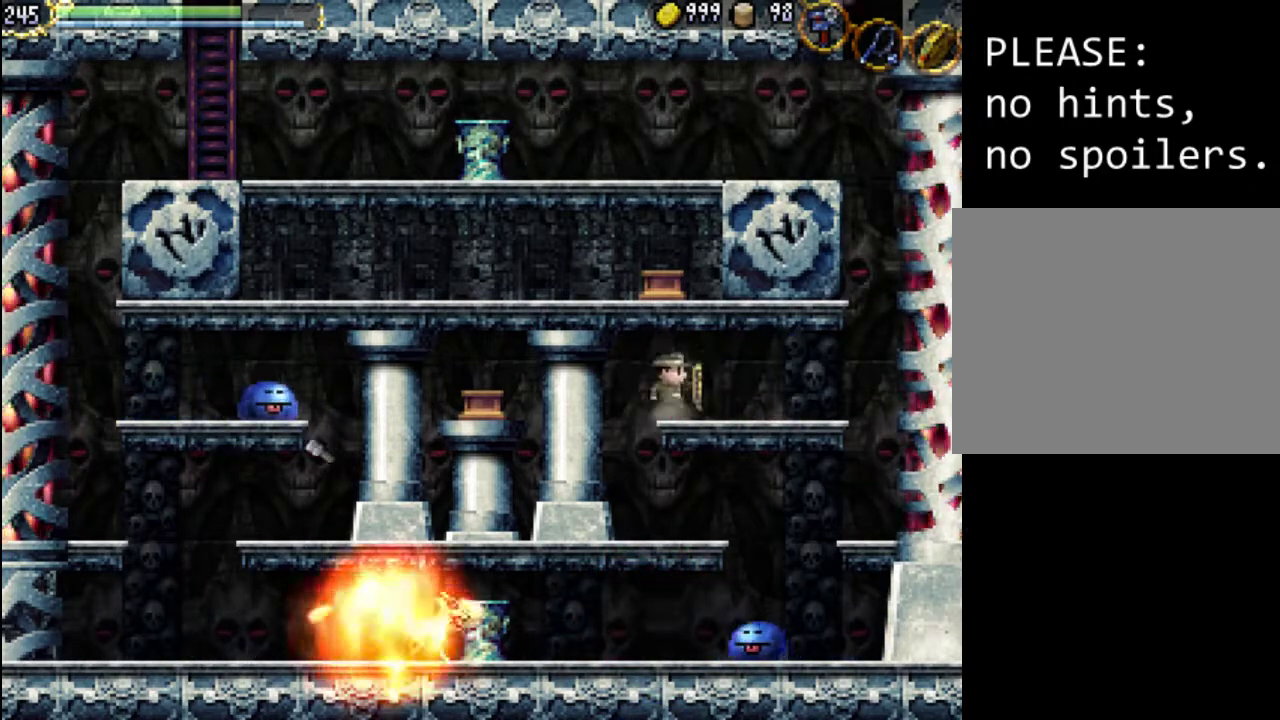
{"buttons": ["DPAD_LEFT"], "events": [[100, "DPAD_RIGHT", "up"], [133, "DPAD_UP", "up"], [233, "A", "down"], [400, "DPAD_LEFT", "down"], [467, "A", "up"]]}
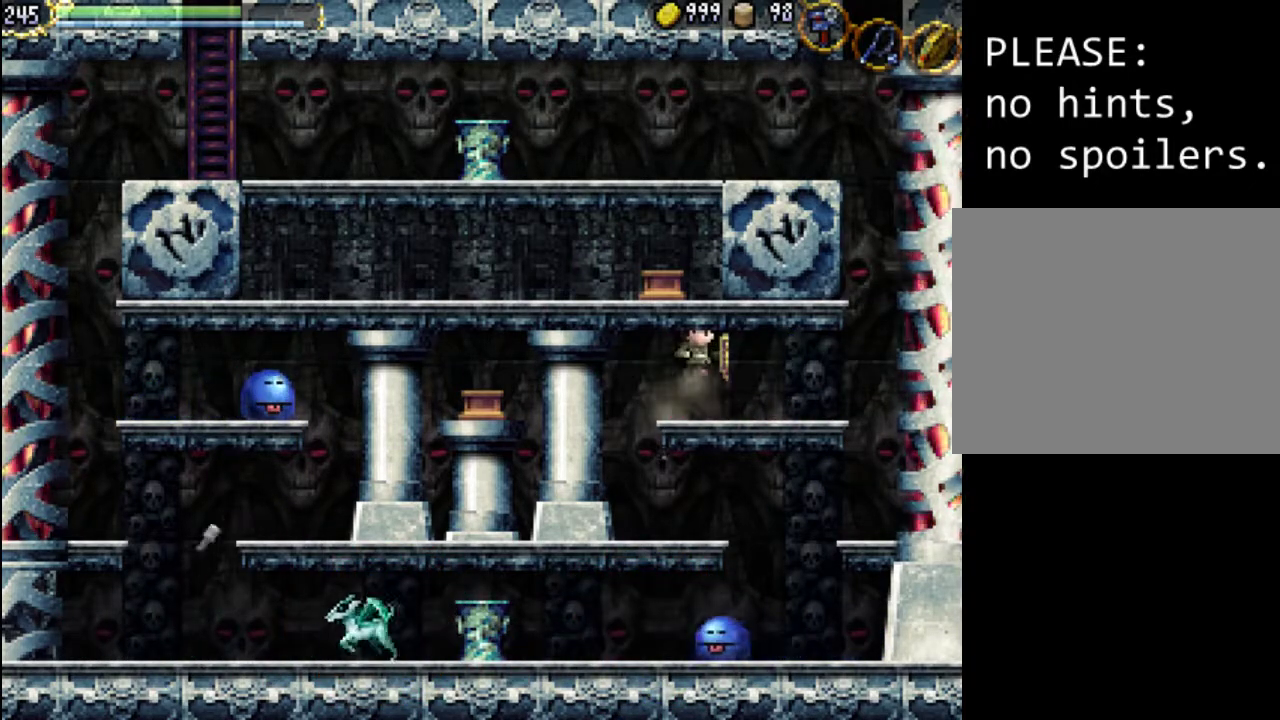
{"buttons": [], "events": [[100, "DPAD_LEFT", "up"], [200, "DPAD_LEFT", "down"], [233, "DPAD_LEFT", "up"]]}
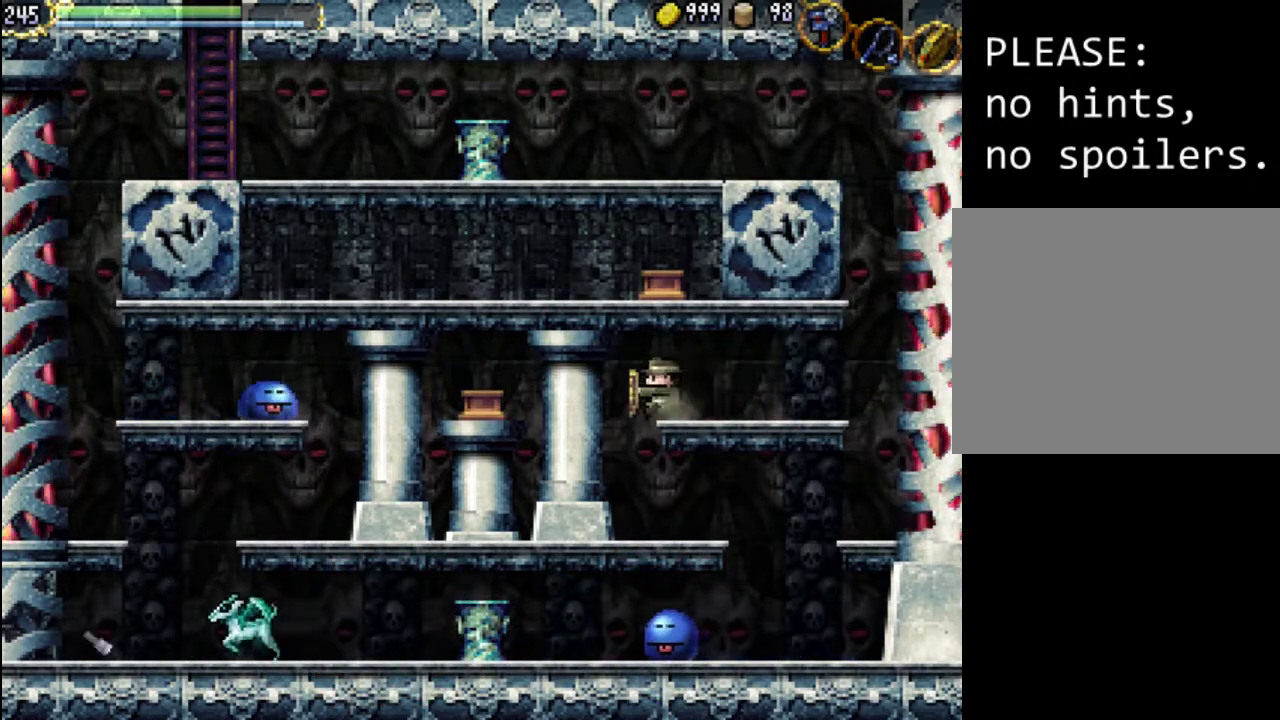
{"buttons": ["A"], "events": [[33, "Y", "down"], [67, "DPAD_UP", "down"], [133, "Y", "up"], [200, "DPAD_UP", "up"], [367, "A", "down"], [433, "DPAD_UP", "down"], [467, "DPAD_UP", "up"]]}
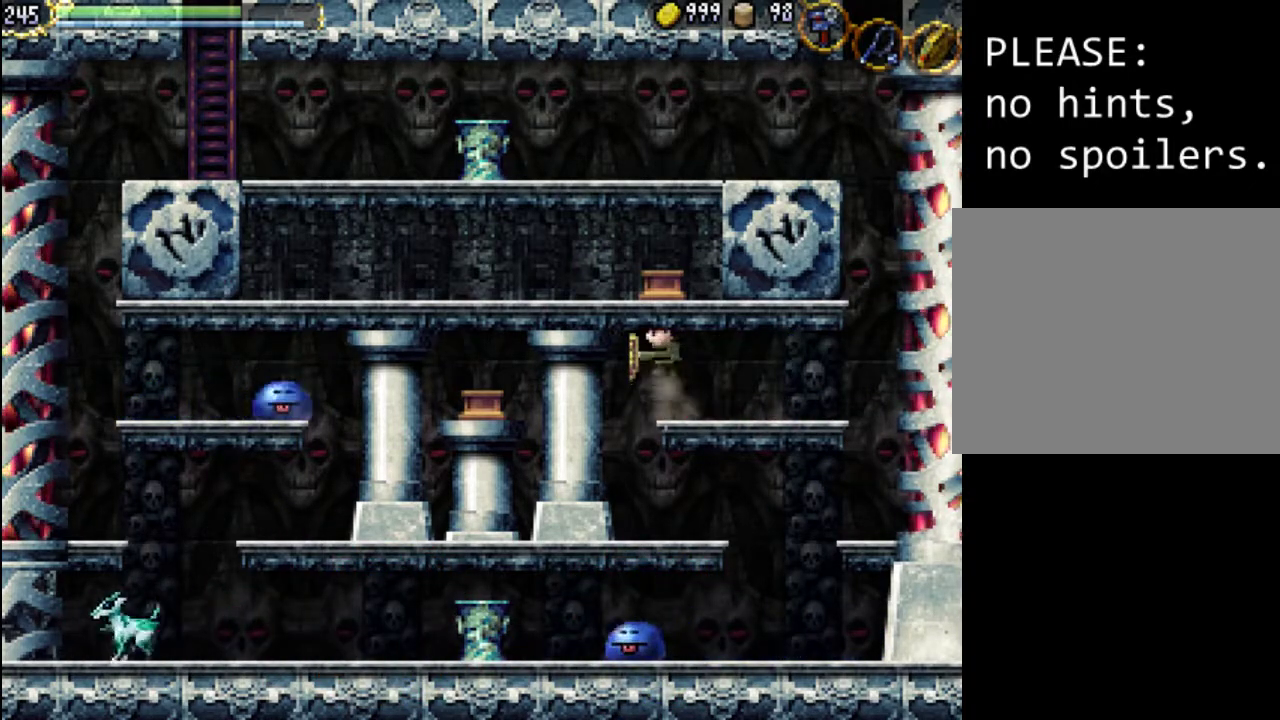
{"buttons": [], "events": [[100, "A", "up"], [100, "DPAD_UP", "down"], [167, "DPAD_UP", "up"], [233, "DPAD_UP", "down"], [500, "DPAD_UP", "up"]]}
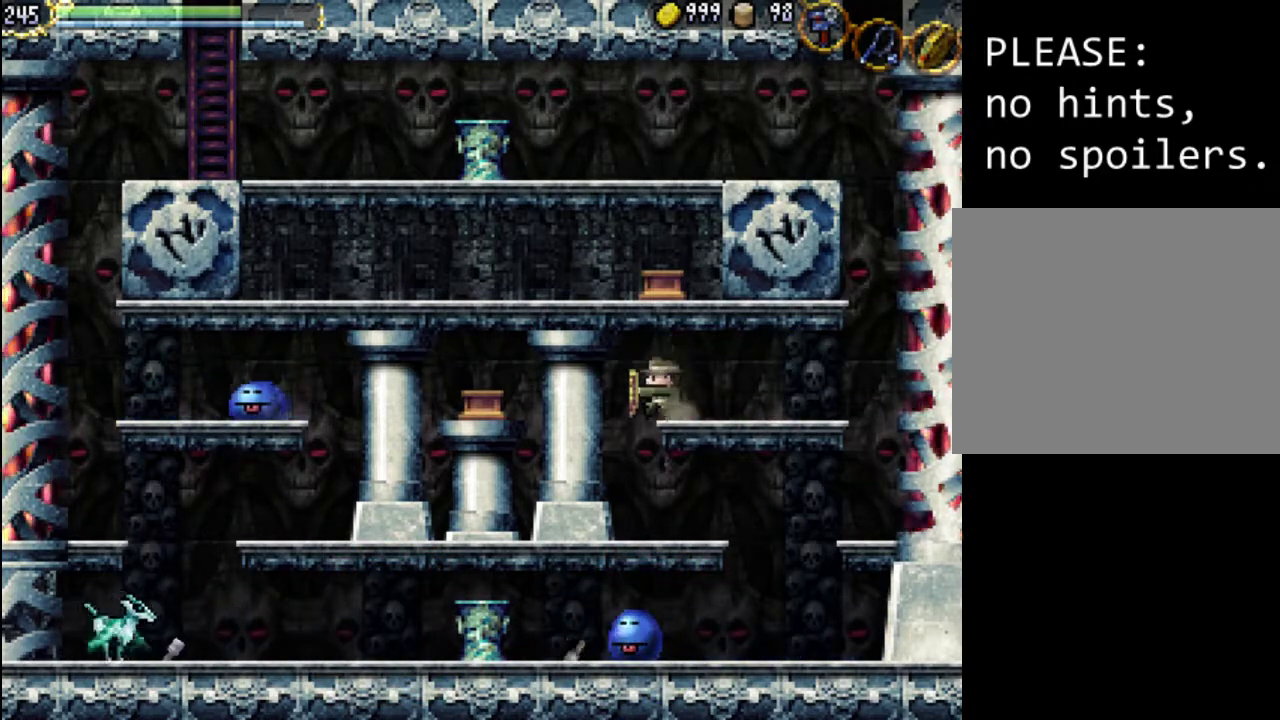
{"buttons": ["DPAD_DOWN"], "events": [[67, "A", "down"], [133, "DPAD_DOWN", "down"], [233, "DPAD_DOWN", "up"], [300, "DPAD_DOWN", "down"], [400, "DPAD_DOWN", "up"], [433, "A", "up"], [500, "DPAD_DOWN", "down"]]}
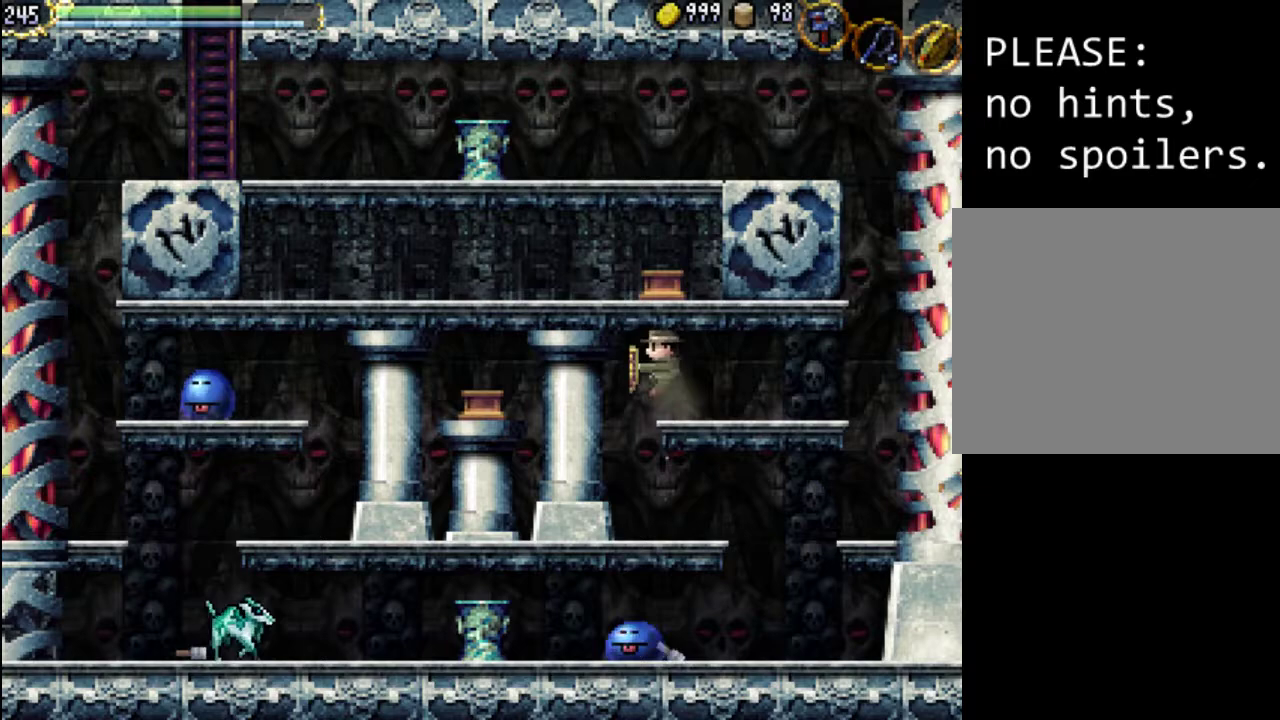
{"buttons": ["A", "X", "DPAD_DOWN"]}
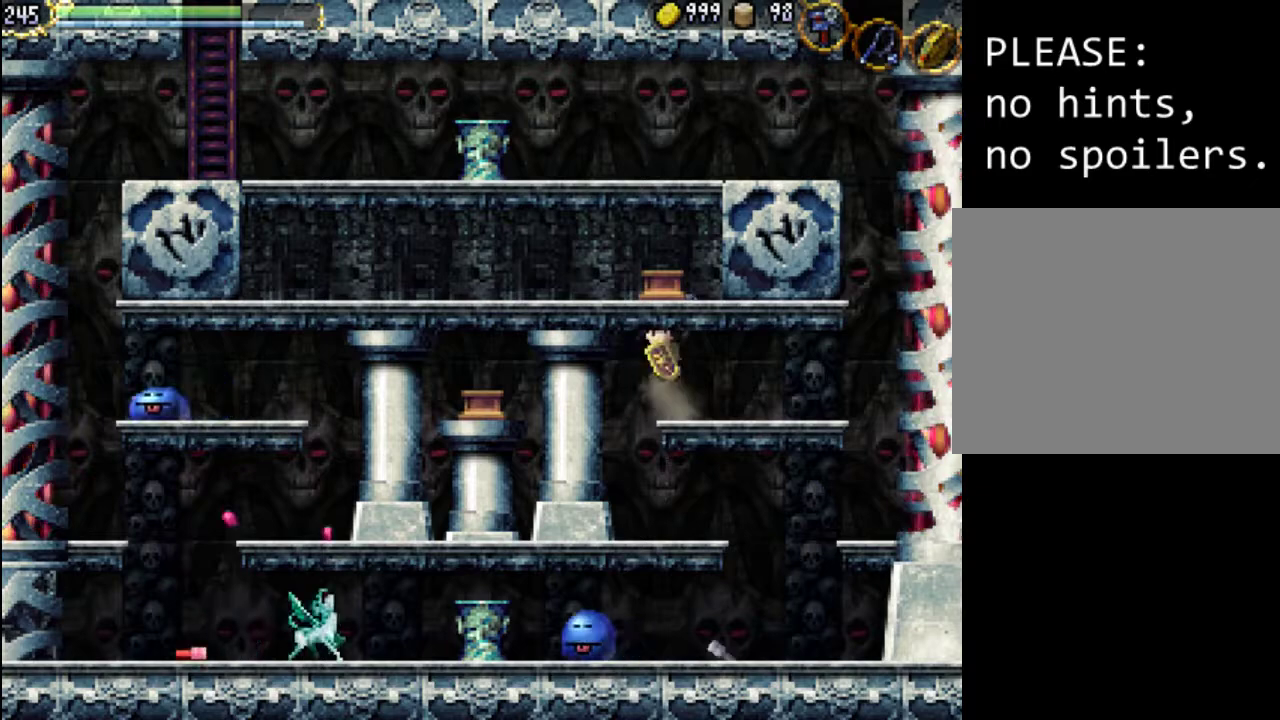
{"buttons": ["DPAD_LEFT"]}
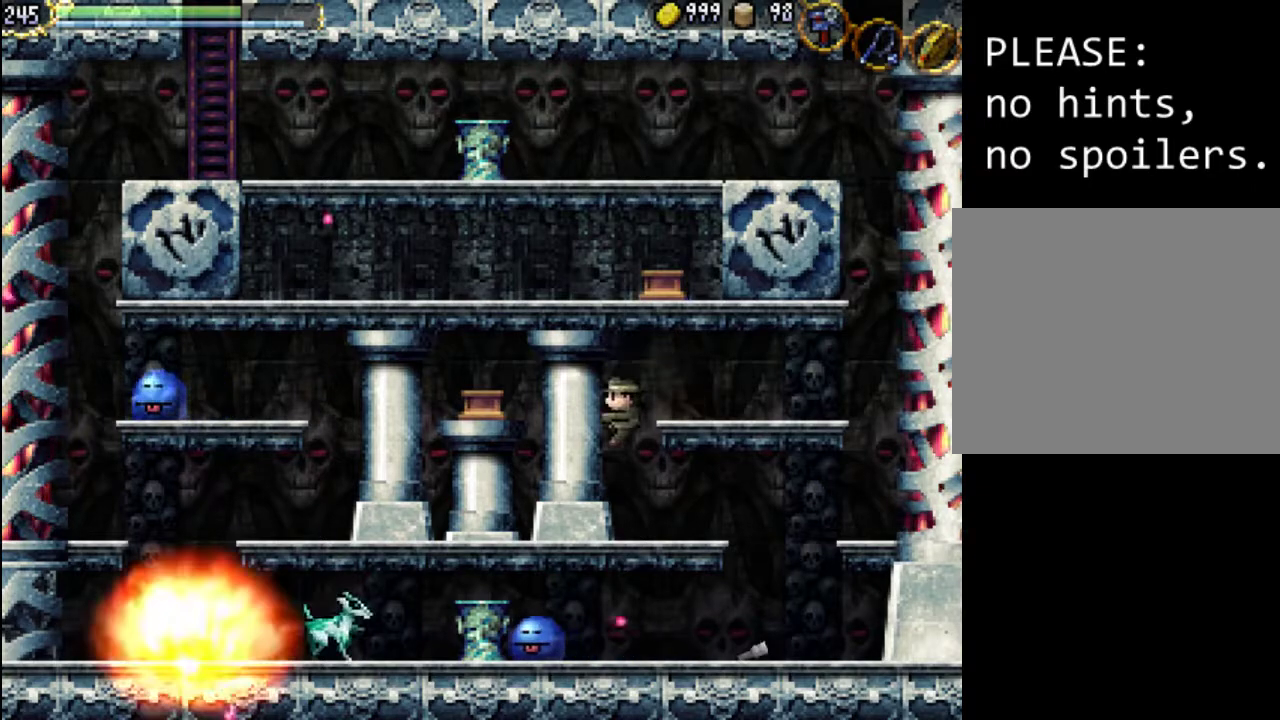
{"buttons": ["DPAD_RIGHT"], "events": [[33, "DPAD_LEFT", "up"], [167, "X", "down"], [233, "DPAD_RIGHT", "down"], [300, "X", "up"]]}
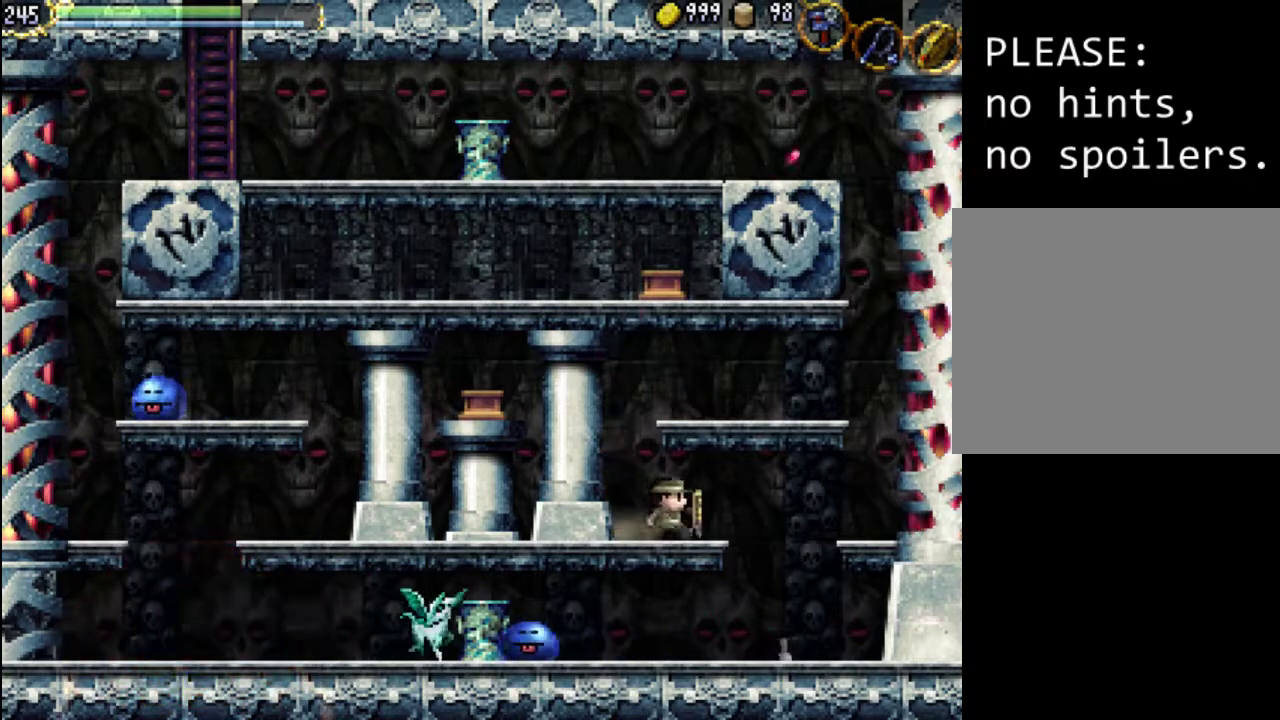
{"buttons": [], "events": [[433, "DPAD_RIGHT", "up"]]}
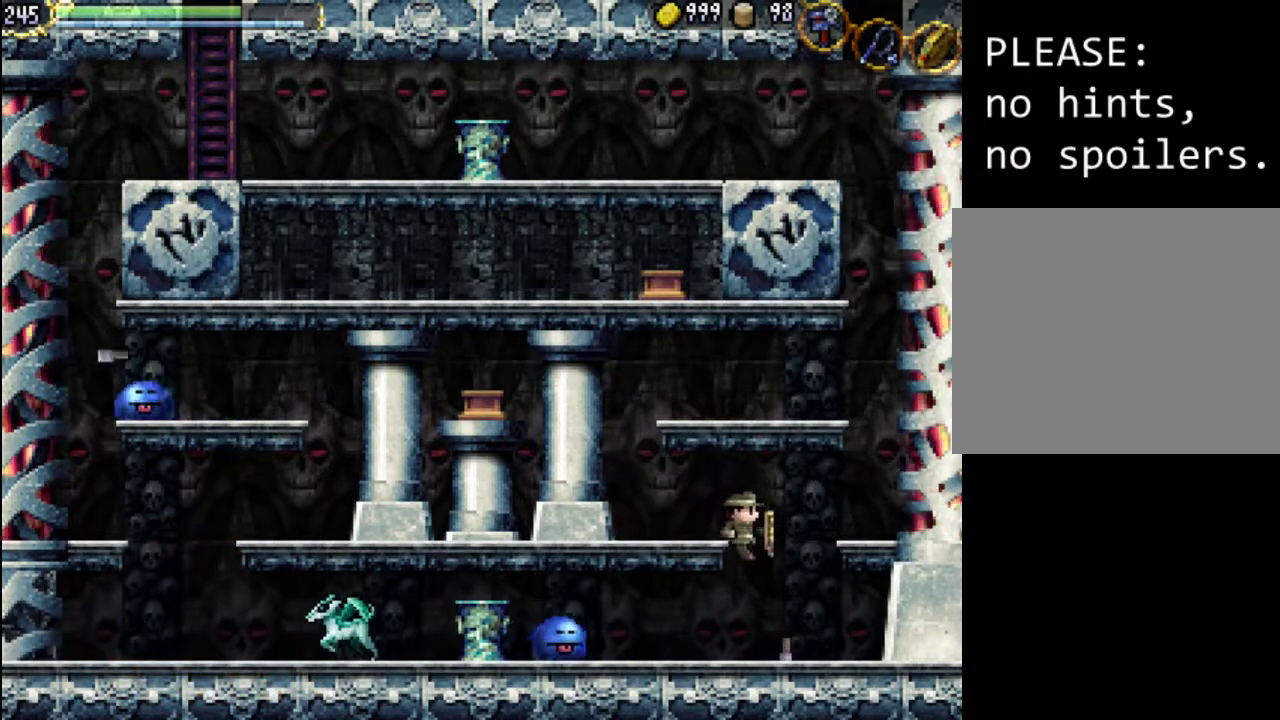
{"buttons": ["X", "DPAD_LEFT"], "events": [[67, "DPAD_LEFT", "down"], [500, "X", "down"]]}
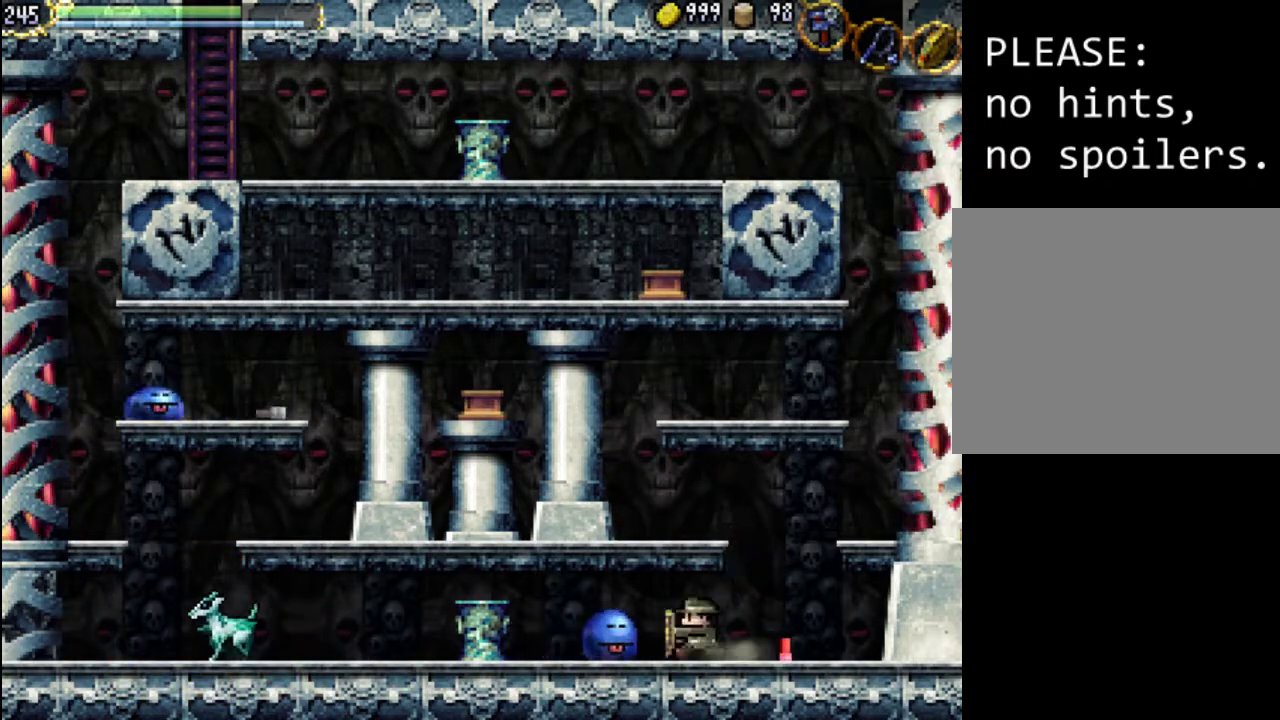
{"buttons": ["DPAD_LEFT"], "events": [[100, "X", "up"], [167, "X", "down"], [267, "X", "up"]]}
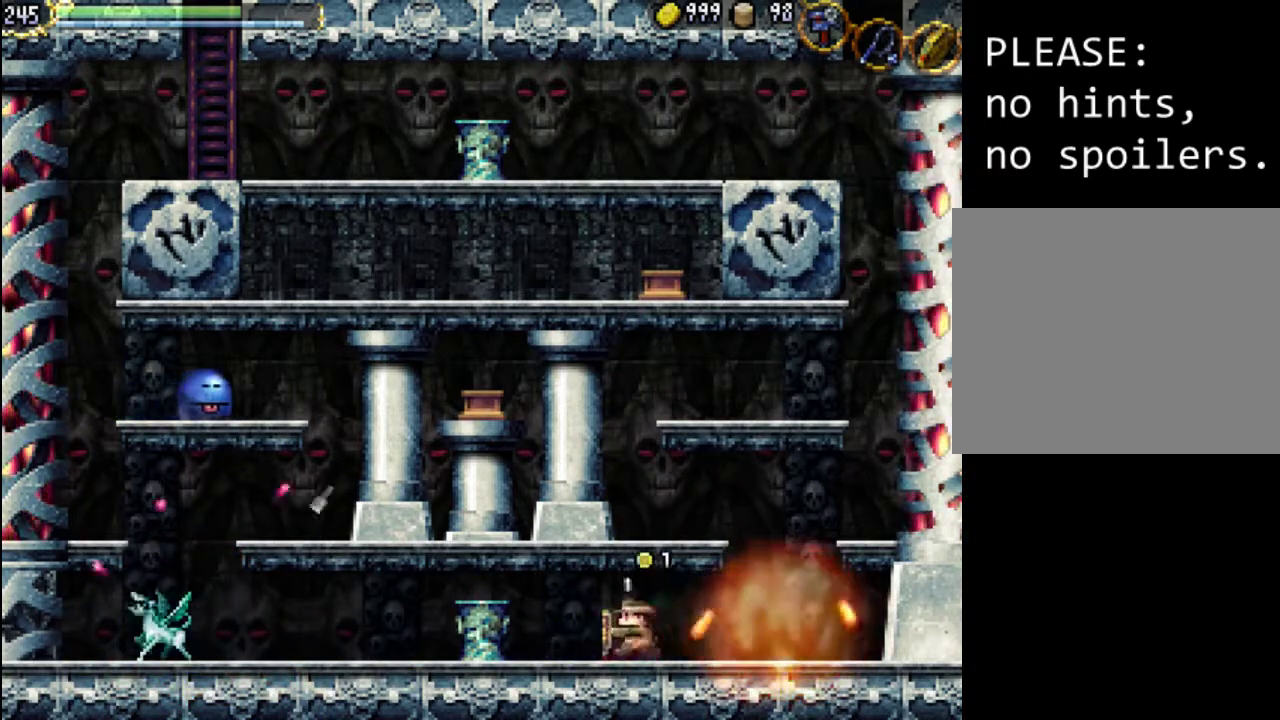
{"buttons": ["X", "DPAD_LEFT"], "events": [[333, "X", "down"], [433, "X", "up"], [500, "X", "down"]]}
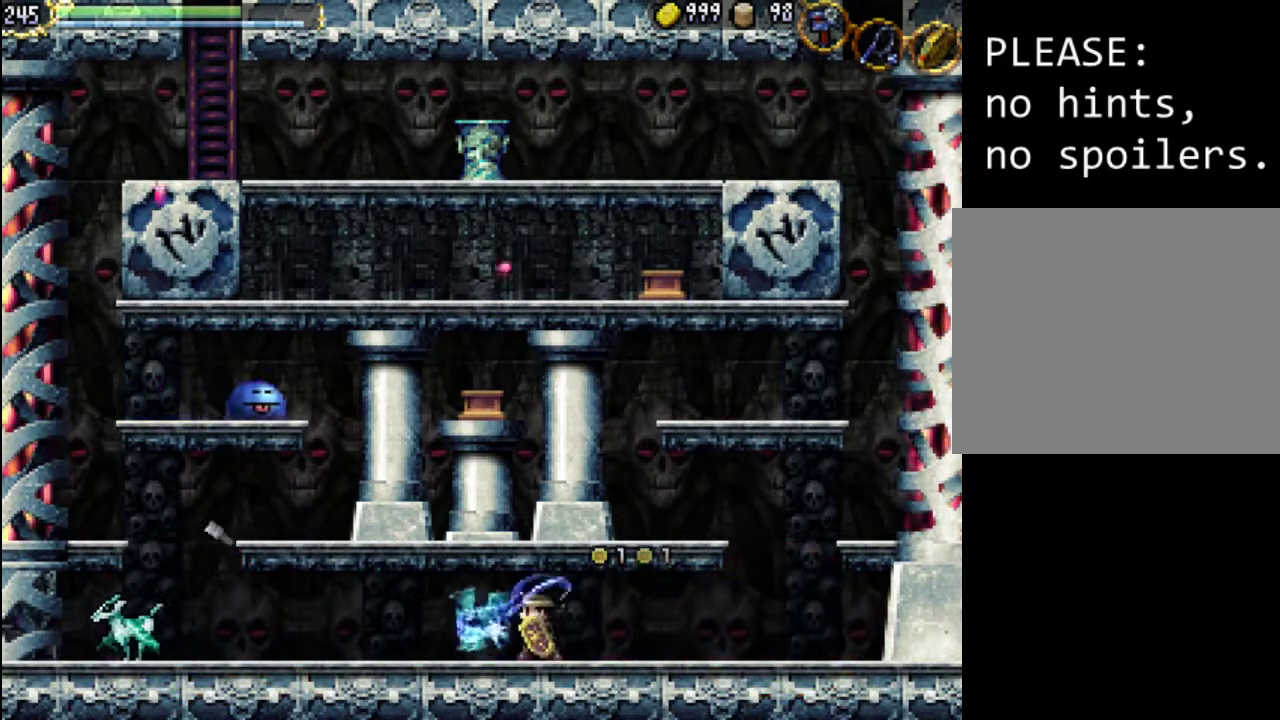
{"buttons": ["DPAD_LEFT"], "events": [[67, "X", "up"]]}
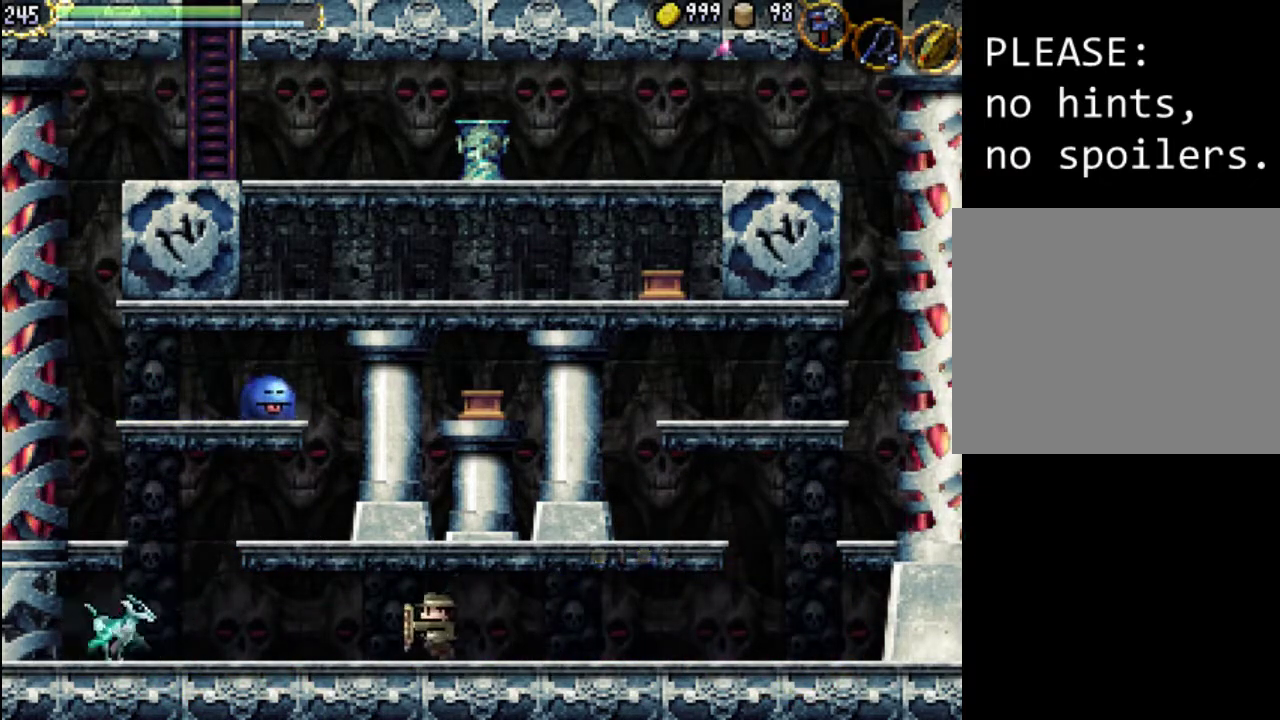
{"buttons": ["DPAD_LEFT"], "events": [[433, "X", "down"], [500, "X", "up"]]}
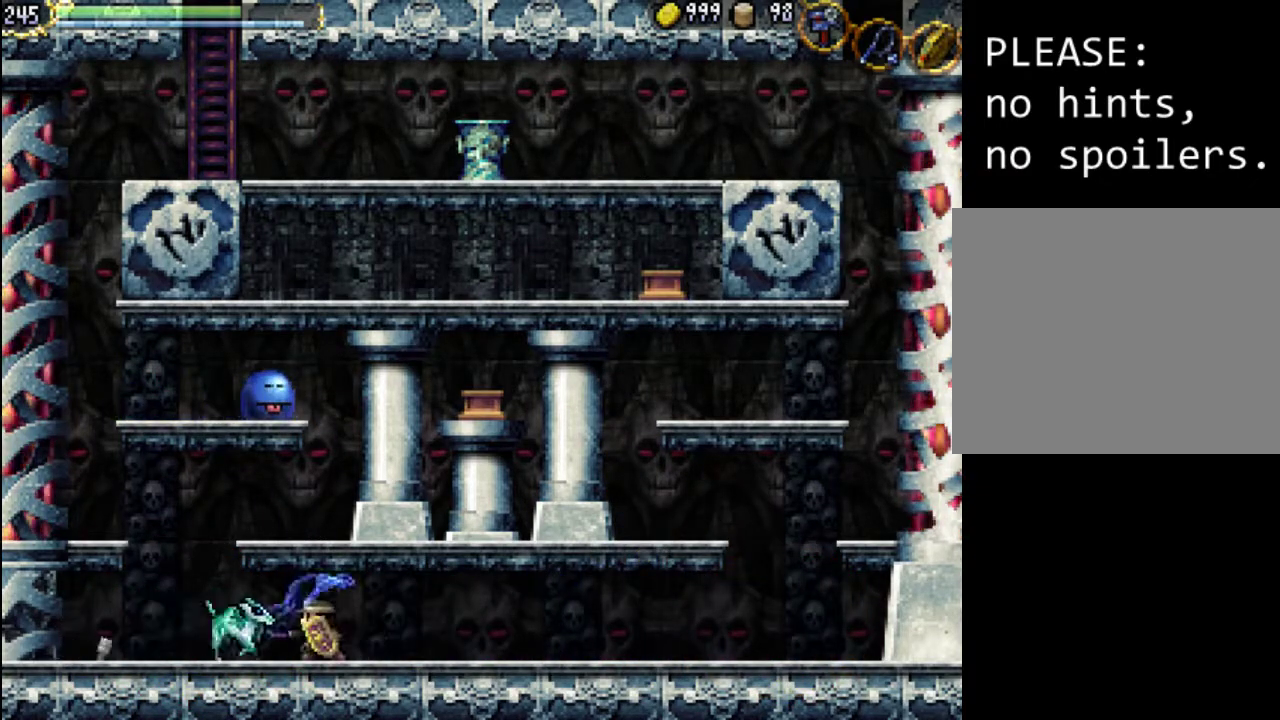
{"buttons": [], "events": [[33, "DPAD_LEFT", "up"], [67, "X", "down"], [167, "X", "up"], [233, "X", "down"], [300, "X", "up"], [367, "X", "down"], [467, "X", "up"]]}
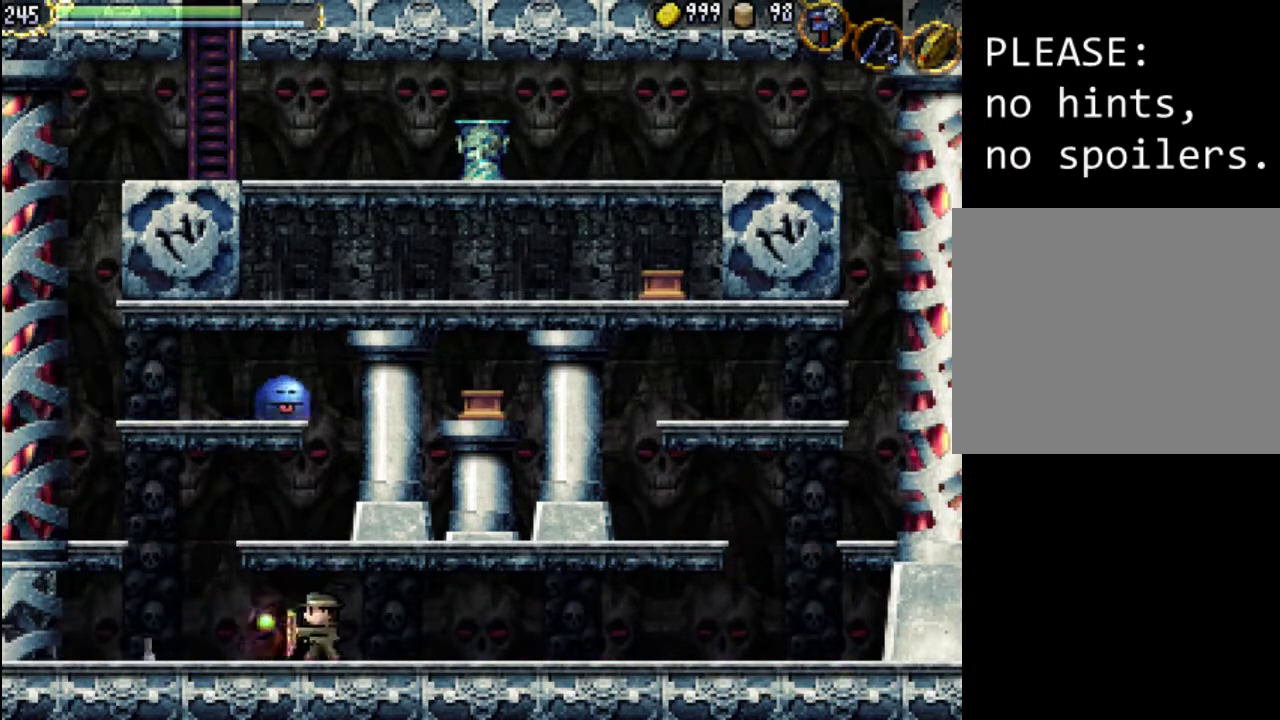
{"buttons": ["DPAD_RIGHT"], "events": [[100, "DPAD_LEFT", "down"], [233, "DPAD_LEFT", "up"], [400, "DPAD_RIGHT", "down"]]}